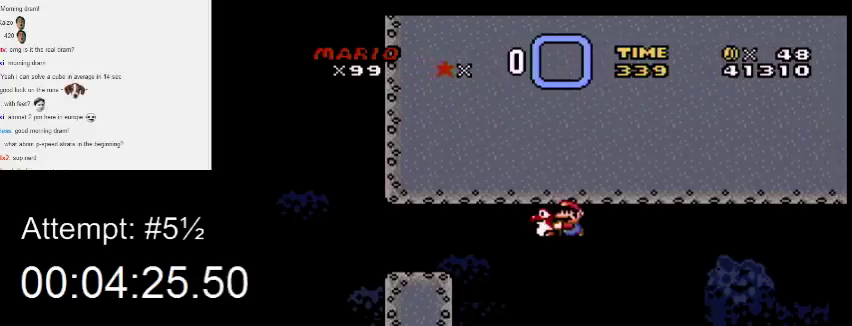
Gameplay with a controller (Nintendo layout); each line is a JSON object with the inputs held at the frame after it. "events" lists button and stick changes between this image and that frame as [ms after this image, input, new state], when the widget could be followed in between. Not read: B L3 R3.
{"buttons": ["Y"], "events": []}
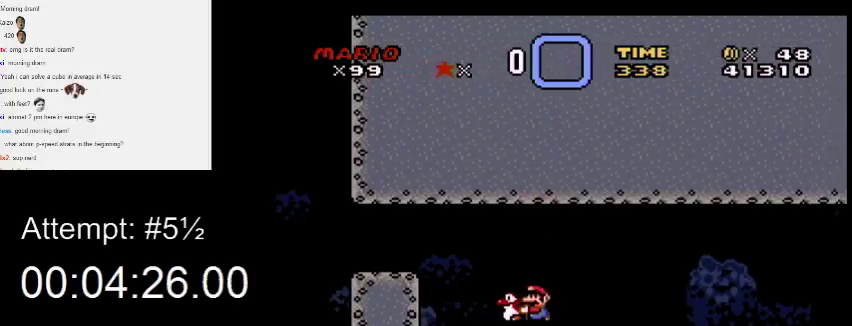
{"buttons": ["Y"], "events": []}
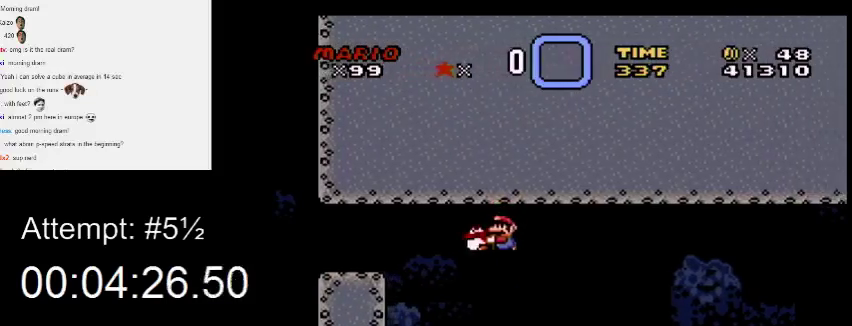
{"buttons": ["Y"], "events": []}
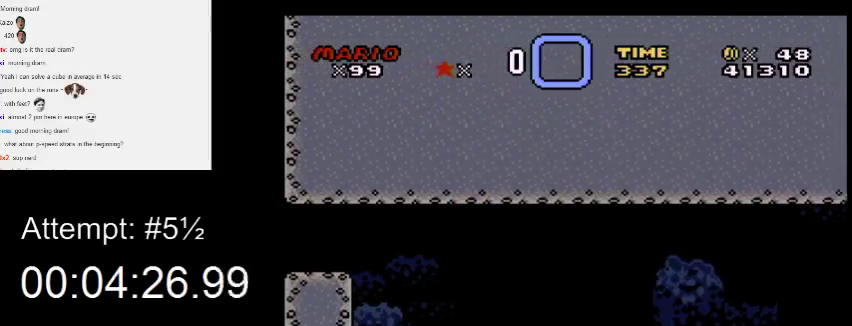
{"buttons": ["Y"], "events": []}
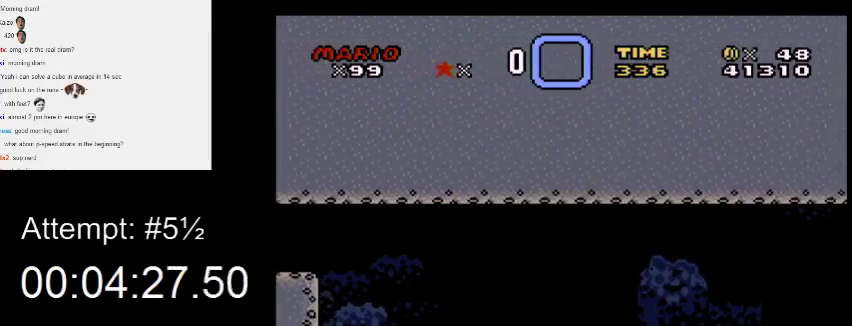
{"buttons": ["Y"], "events": []}
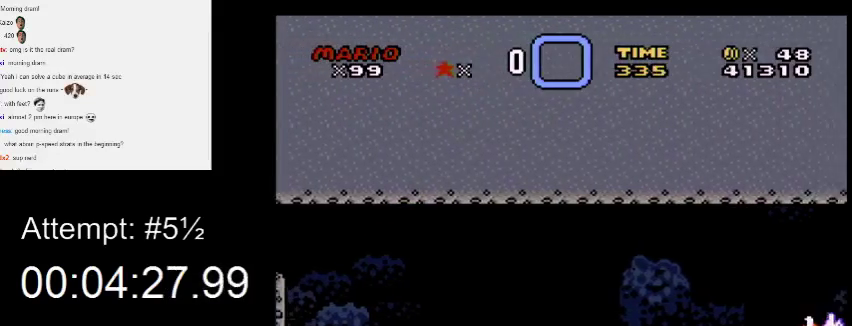
{"buttons": ["Y"], "events": []}
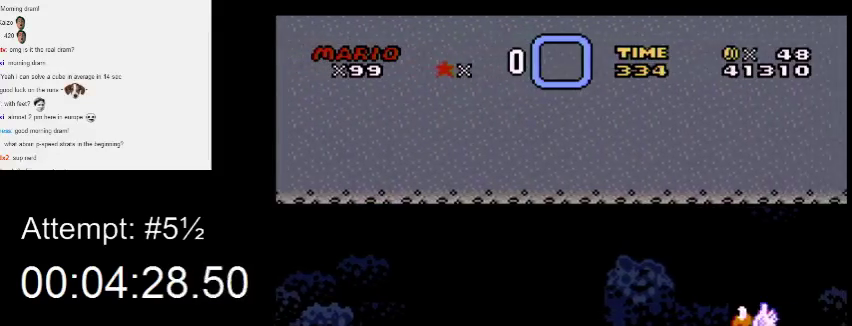
{"buttons": ["Y"], "events": []}
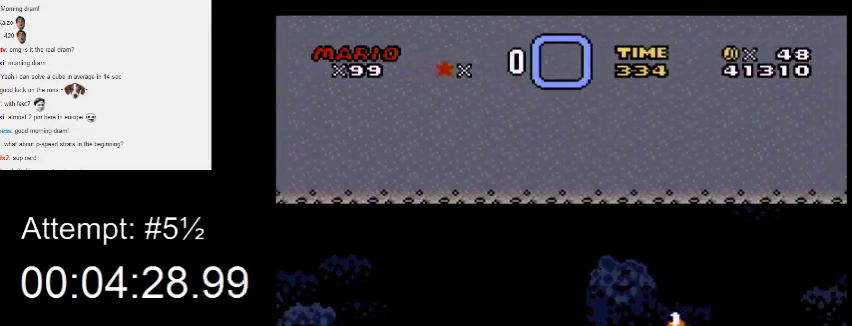
{"buttons": ["Y", "DPAD_RIGHT"], "events": [[200, "DPAD_RIGHT", "down"]]}
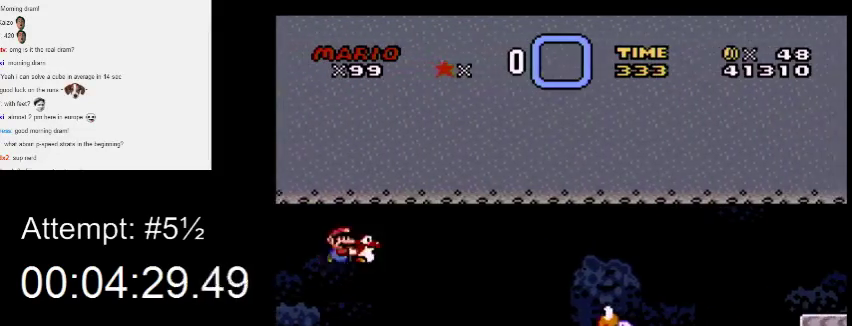
{"buttons": ["Y", "DPAD_RIGHT"], "events": []}
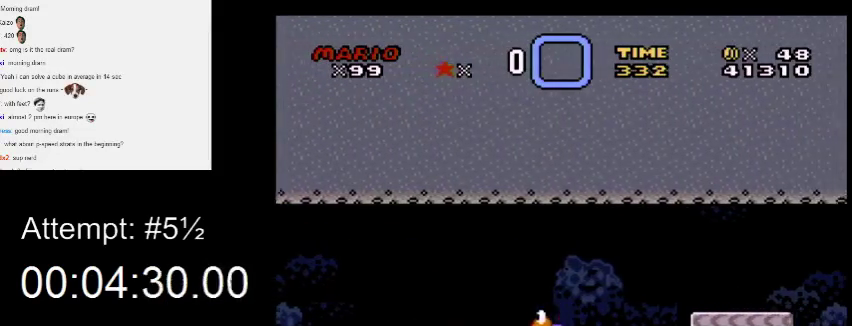
{"buttons": ["Y", "DPAD_RIGHT"], "events": [[233, "DPAD_LEFT", "down"], [233, "DPAD_RIGHT", "up"], [333, "DPAD_LEFT", "up"], [333, "DPAD_RIGHT", "down"]]}
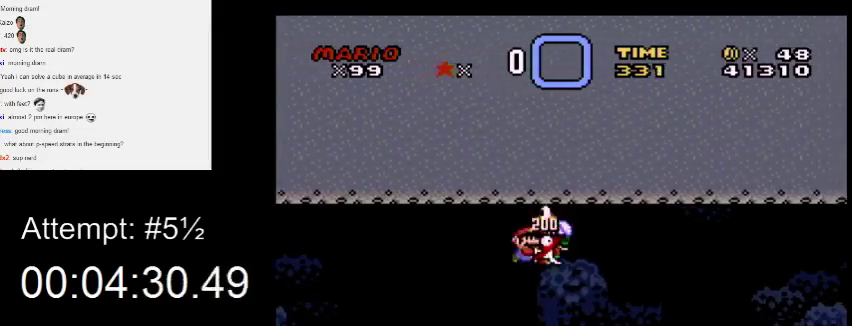
{"buttons": ["Y", "DPAD_RIGHT"], "events": []}
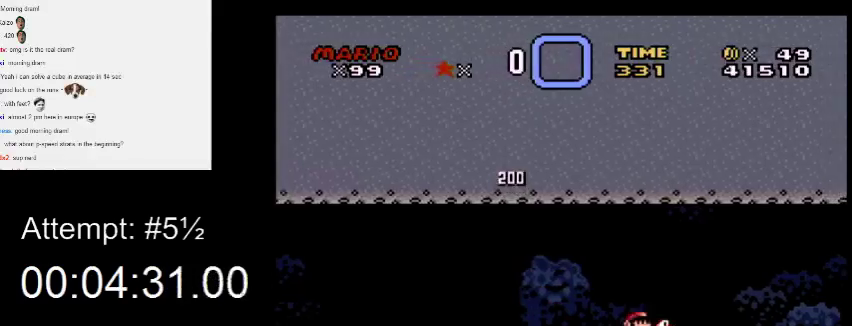
{"buttons": ["Y", "DPAD_RIGHT"], "events": []}
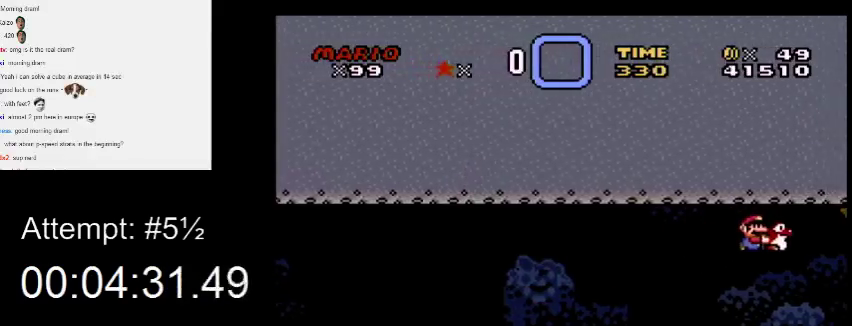
{"buttons": ["Y", "DPAD_RIGHT"], "events": []}
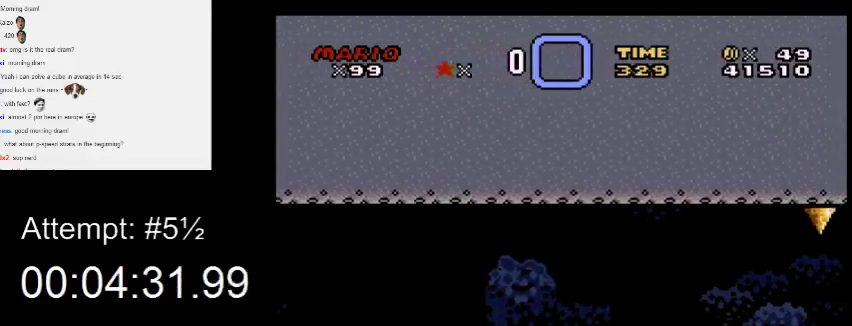
{"buttons": ["Y", "DPAD_LEFT"], "events": [[67, "DPAD_RIGHT", "up"], [267, "DPAD_LEFT", "down"]]}
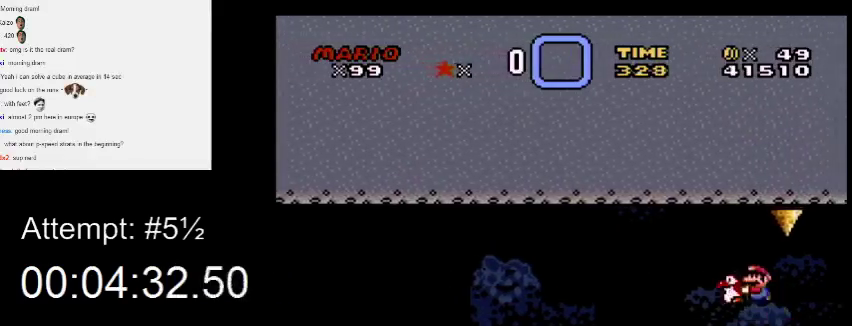
{"buttons": ["Y"], "events": [[100, "DPAD_LEFT", "up"], [100, "DPAD_RIGHT", "down"], [500, "DPAD_RIGHT", "up"]]}
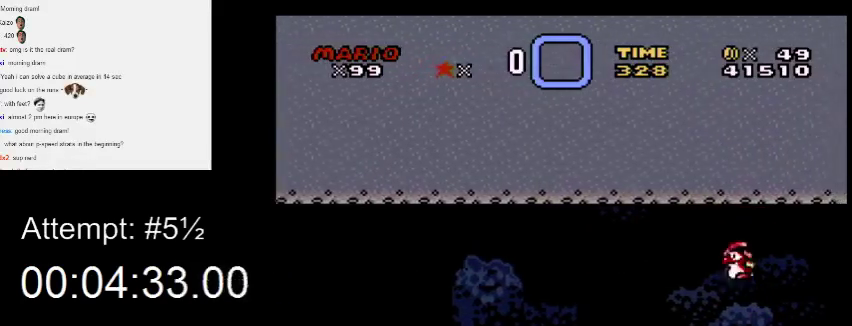
{"buttons": ["Y", "DPAD_RIGHT"], "events": [[33, "DPAD_LEFT", "down"], [167, "DPAD_LEFT", "up"], [400, "DPAD_RIGHT", "down"]]}
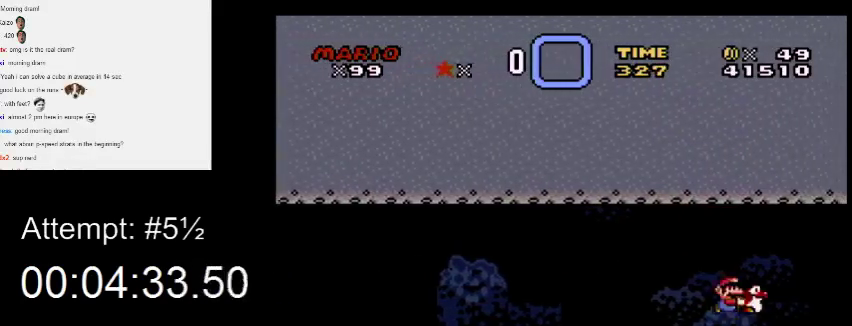
{"buttons": ["Y", "DPAD_DOWN", "DPAD_LEFT"], "events": [[400, "DPAD_LEFT", "down"], [400, "DPAD_RIGHT", "up"], [500, "DPAD_DOWN", "down"]]}
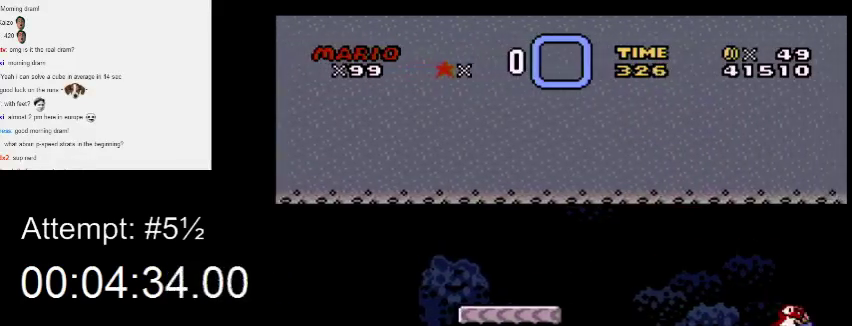
{"buttons": ["Y"], "events": [[67, "DPAD_DOWN", "up"], [67, "DPAD_LEFT", "up"]]}
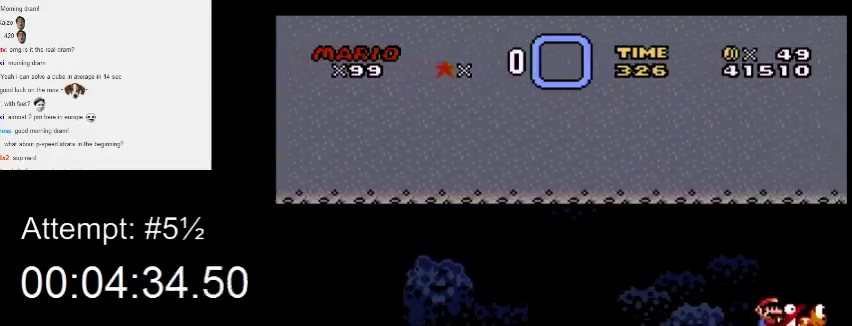
{"buttons": ["Y", "DPAD_RIGHT"], "events": [[200, "DPAD_RIGHT", "down"]]}
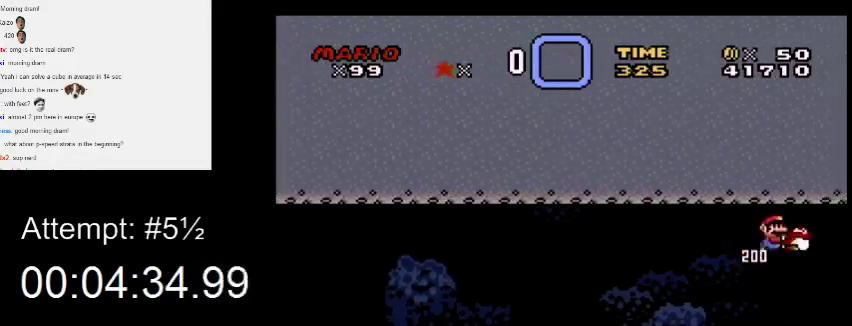
{"buttons": ["Y"], "events": [[33, "DPAD_RIGHT", "up"], [67, "DPAD_LEFT", "down"], [167, "DPAD_LEFT", "up"], [433, "DPAD_LEFT", "down"], [500, "DPAD_LEFT", "up"]]}
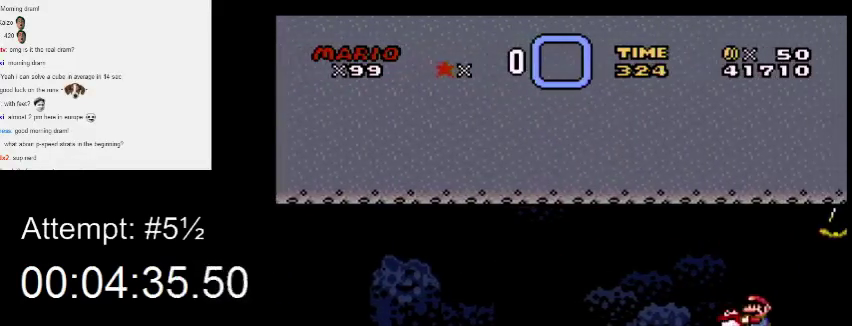
{"buttons": ["Y"], "events": []}
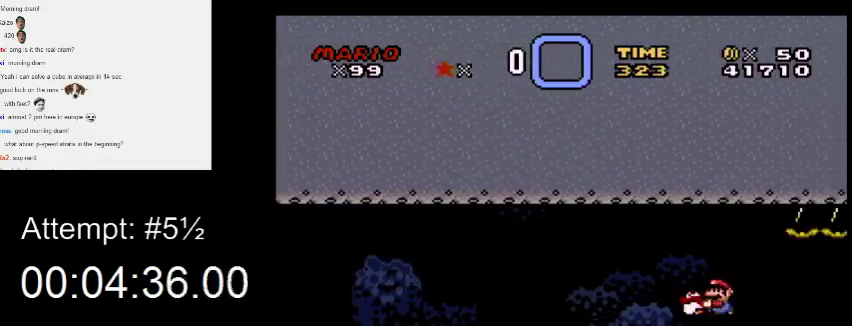
{"buttons": ["Y"], "events": []}
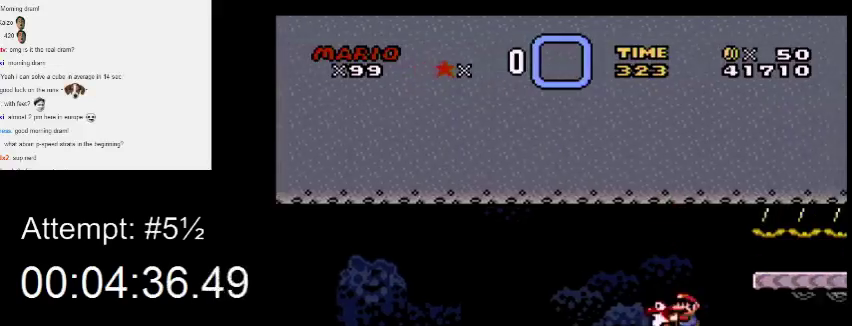
{"buttons": ["Y"], "events": []}
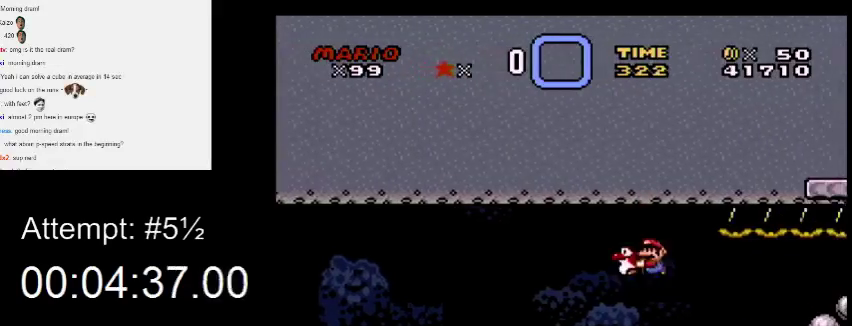
{"buttons": ["Y"], "events": []}
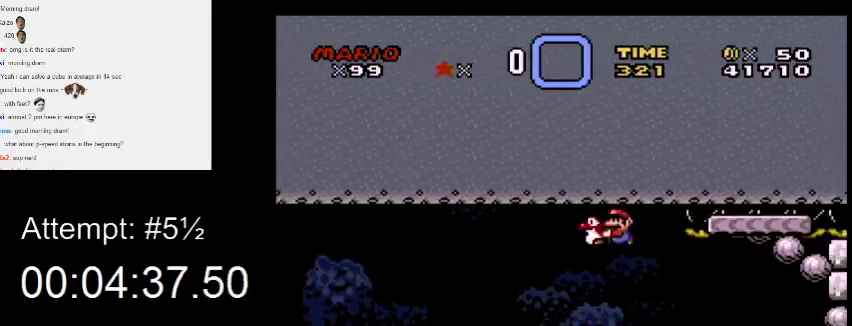
{"buttons": ["Y"], "events": []}
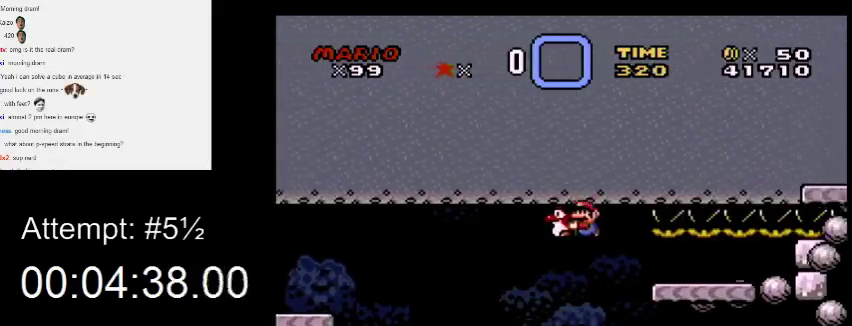
{"buttons": ["Y"], "events": []}
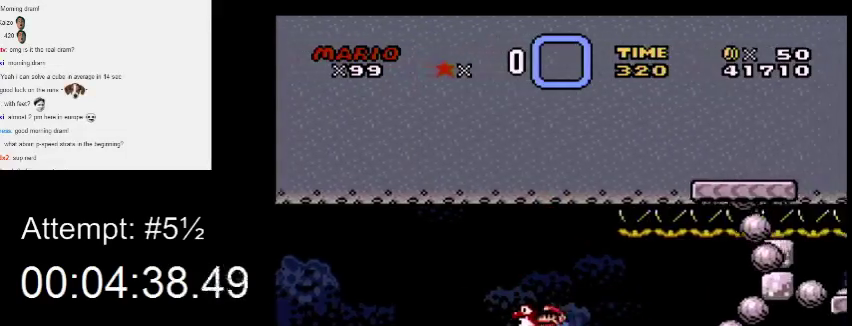
{"buttons": ["Y"], "events": [[167, "DPAD_DOWN", "down"], [233, "DPAD_DOWN", "up"], [333, "DPAD_DOWN", "down"], [400, "DPAD_DOWN", "up"]]}
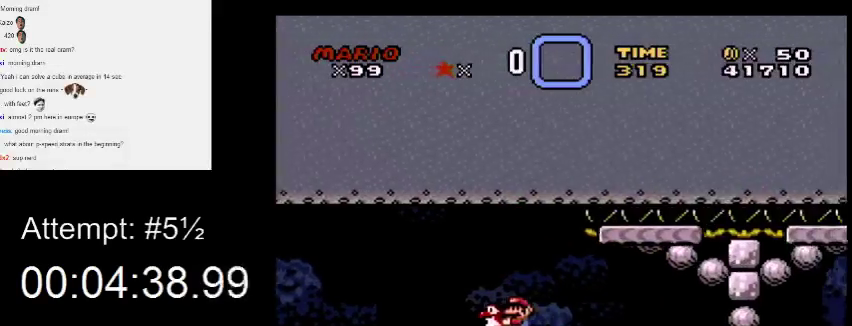
{"buttons": ["Y", "DPAD_RIGHT"], "events": [[333, "DPAD_RIGHT", "down"]]}
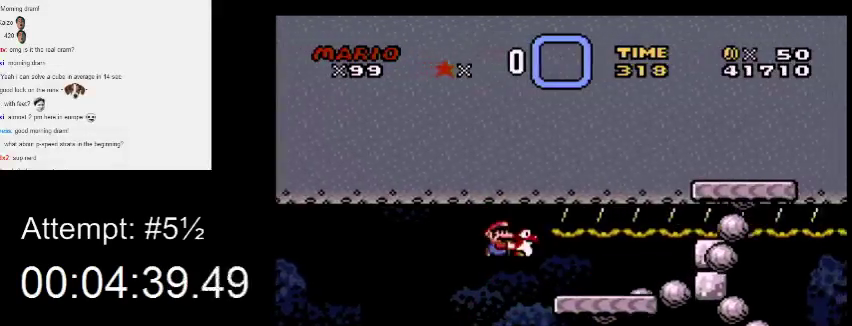
{"buttons": ["Y", "DPAD_LEFT"], "events": [[433, "DPAD_LEFT", "down"], [433, "DPAD_RIGHT", "up"]]}
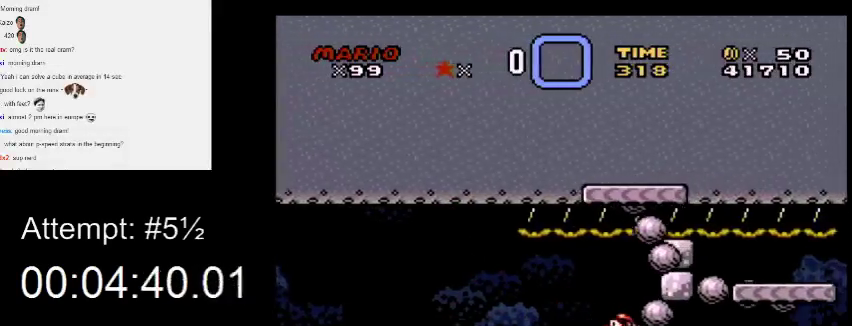
{"buttons": ["Y"], "events": [[67, "DPAD_LEFT", "up"]]}